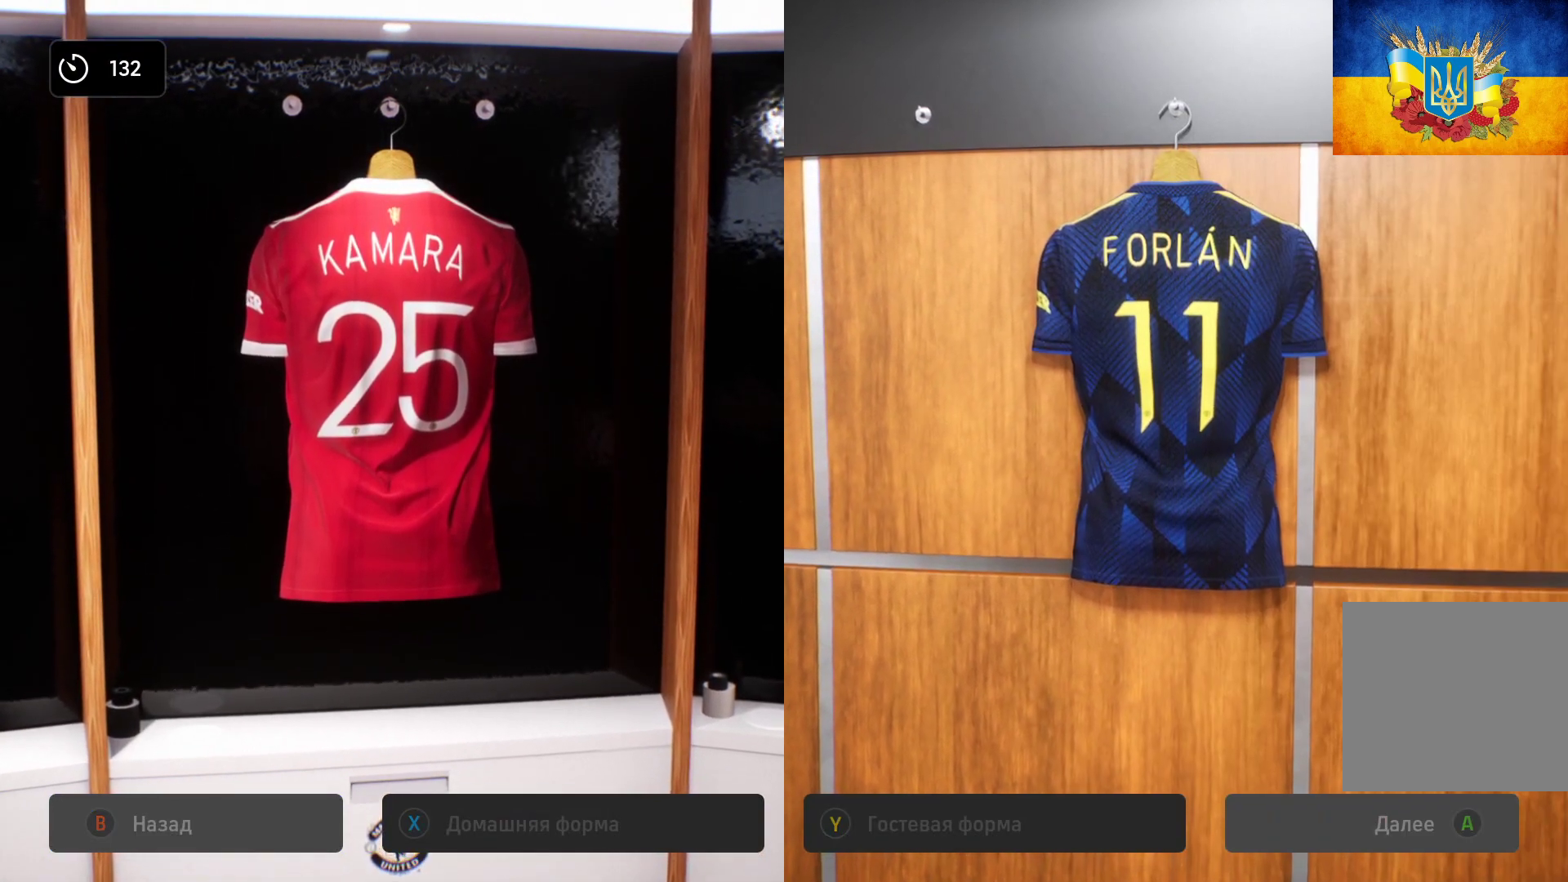
Gameplay with a controller (Xbox layout); each line is a JSON object with the inputs held at the frame after it. "events" lists button and stick changes between this image and that frame as [ms after this image, input, new state], when the widget could be followed in between.
{"buttons": [], "left_stick": "center", "right_stick": "center", "events": [[83, "left_stick", "center"], [367, "X", "down"], [483, "X", "up"]]}
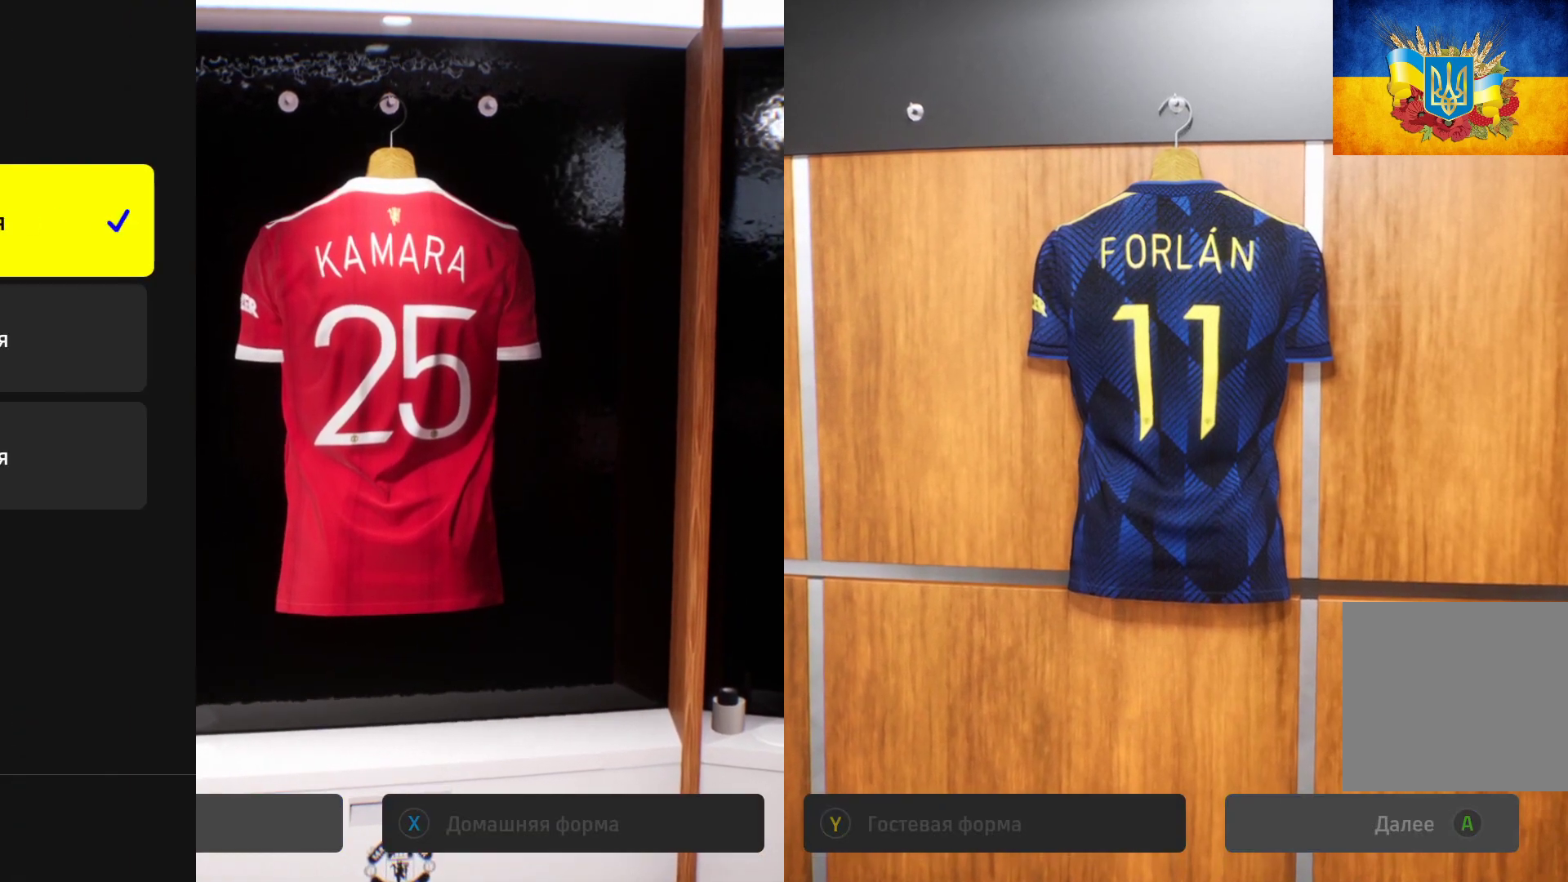
{"buttons": [], "left_stick": "center", "right_stick": "center", "events": []}
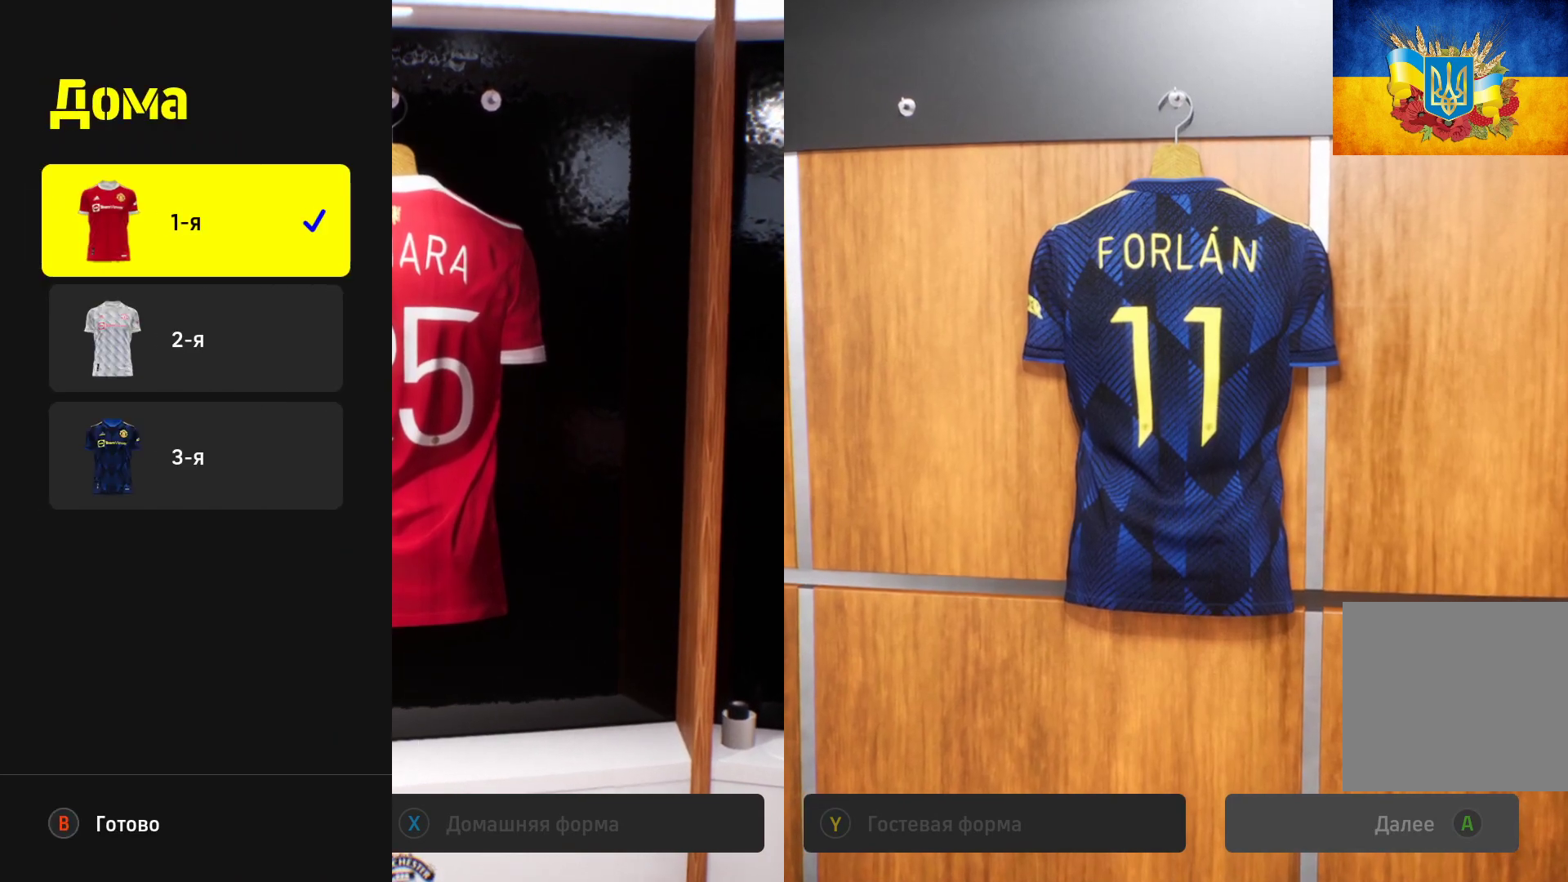
{"buttons": ["A"], "left_stick": "center", "right_stick": "center", "events": [[100, "left_stick", "down"], [267, "left_stick", "center"], [400, "A", "down"]]}
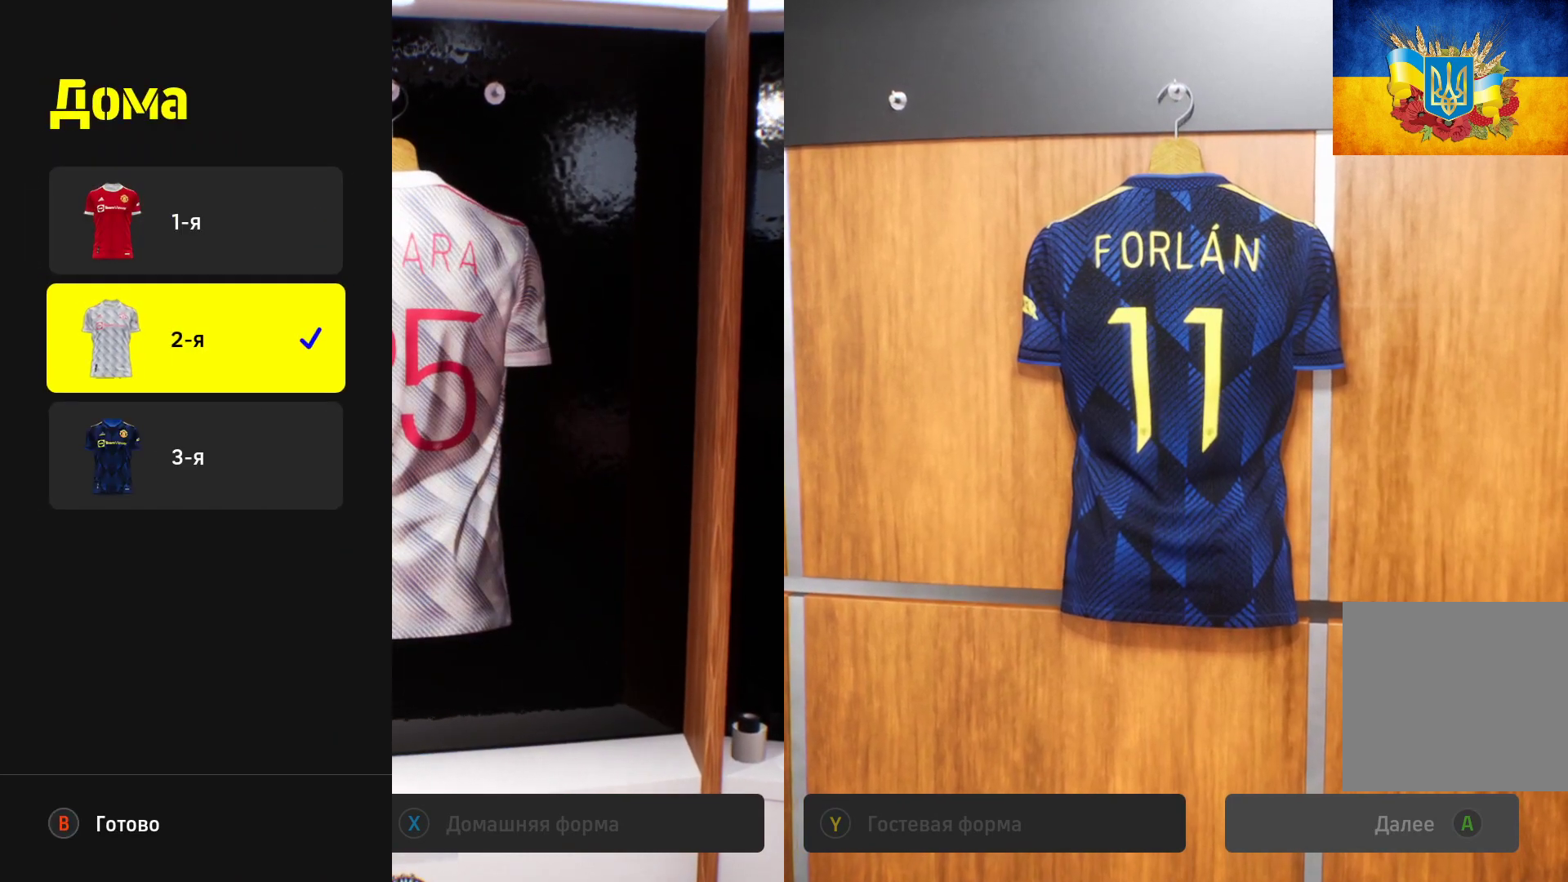
{"buttons": [], "left_stick": "center", "right_stick": "center", "events": [[67, "A", "up"], [367, "B", "down"], [483, "B", "up"]]}
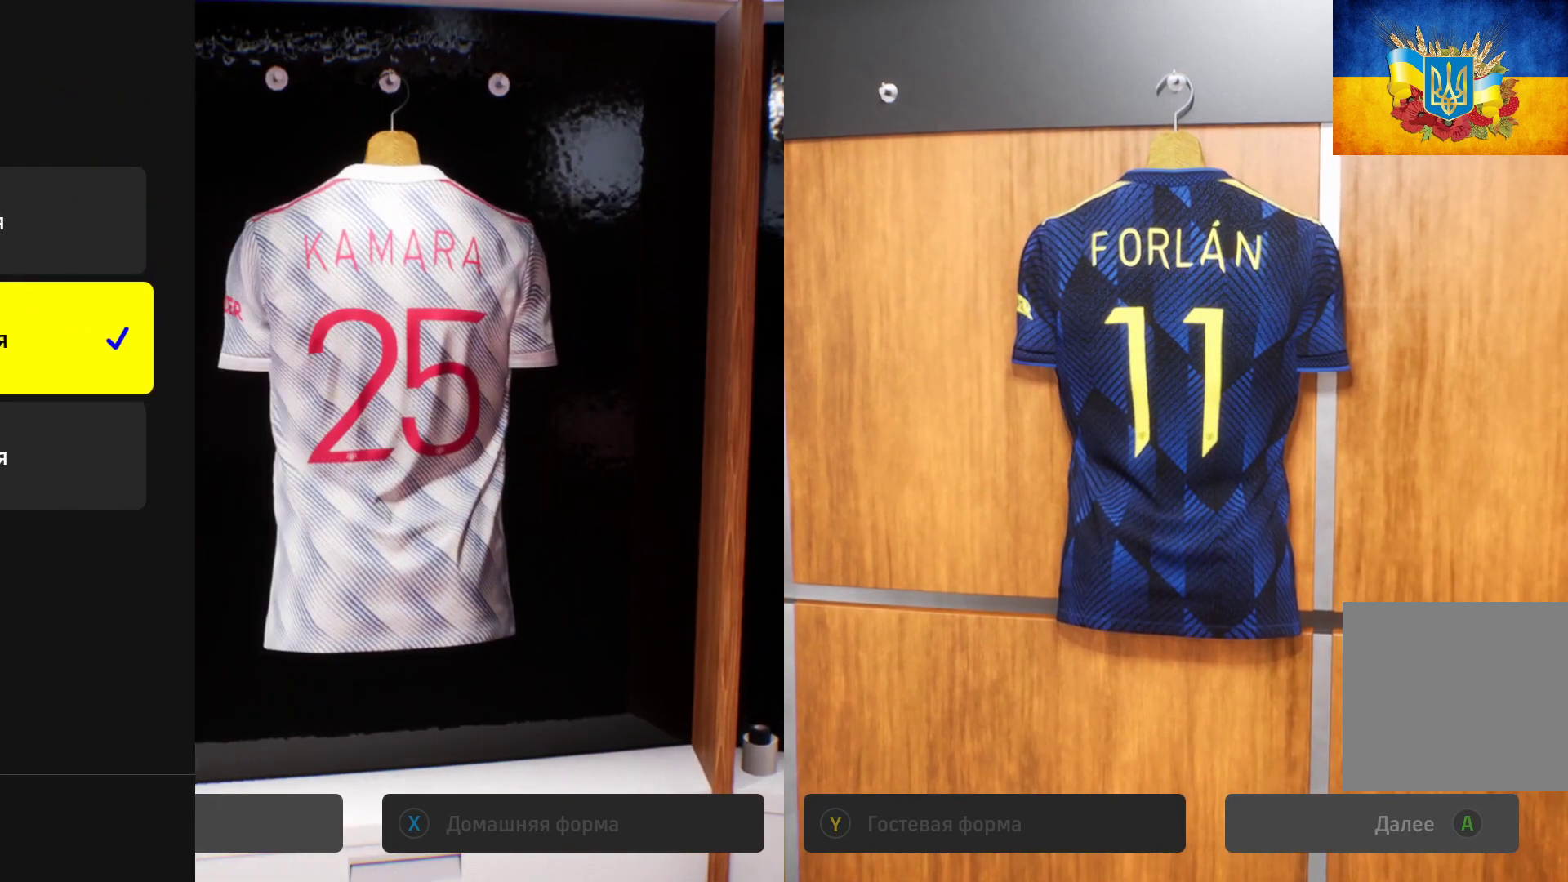
{"buttons": [], "left_stick": "center", "right_stick": "center", "events": []}
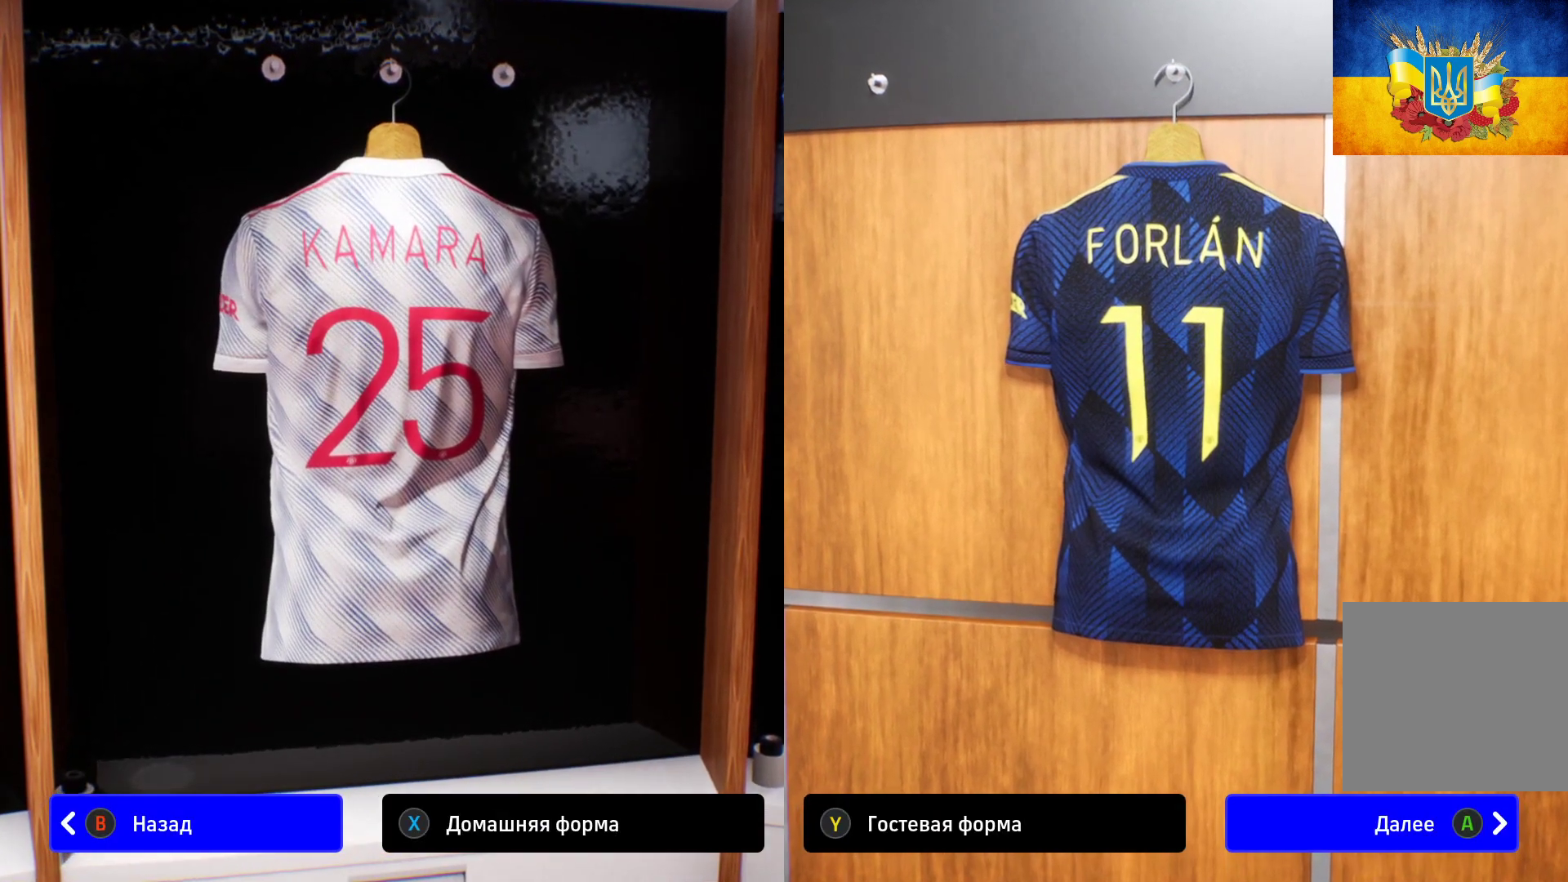
{"buttons": ["A"], "left_stick": "center", "right_stick": "center", "events": [[417, "A", "down"]]}
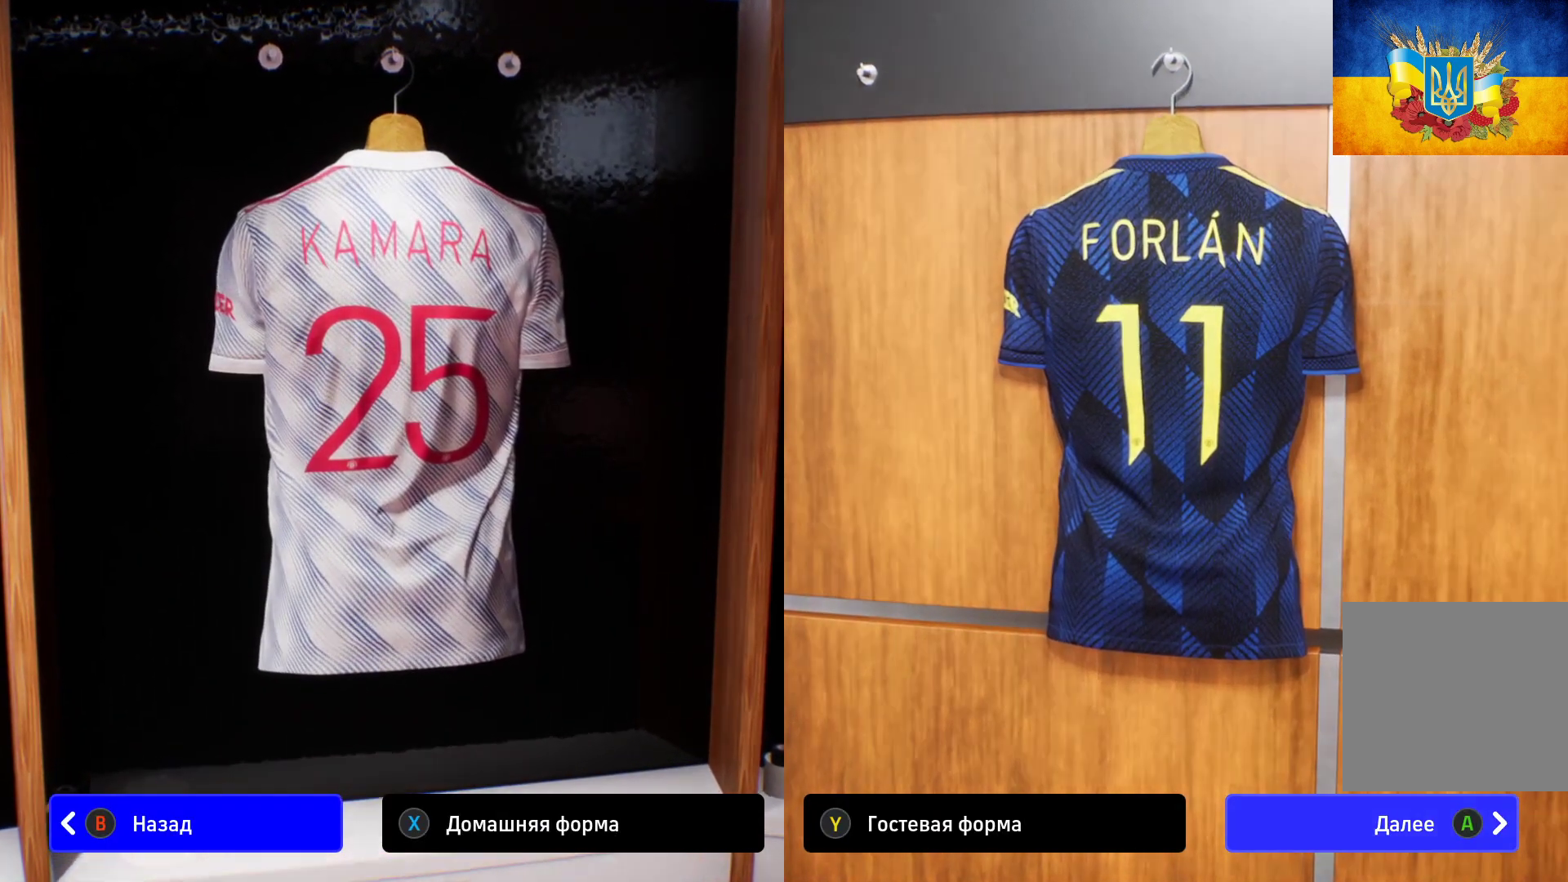
{"buttons": [], "left_stick": "center", "right_stick": "center", "events": [[17, "A", "up"]]}